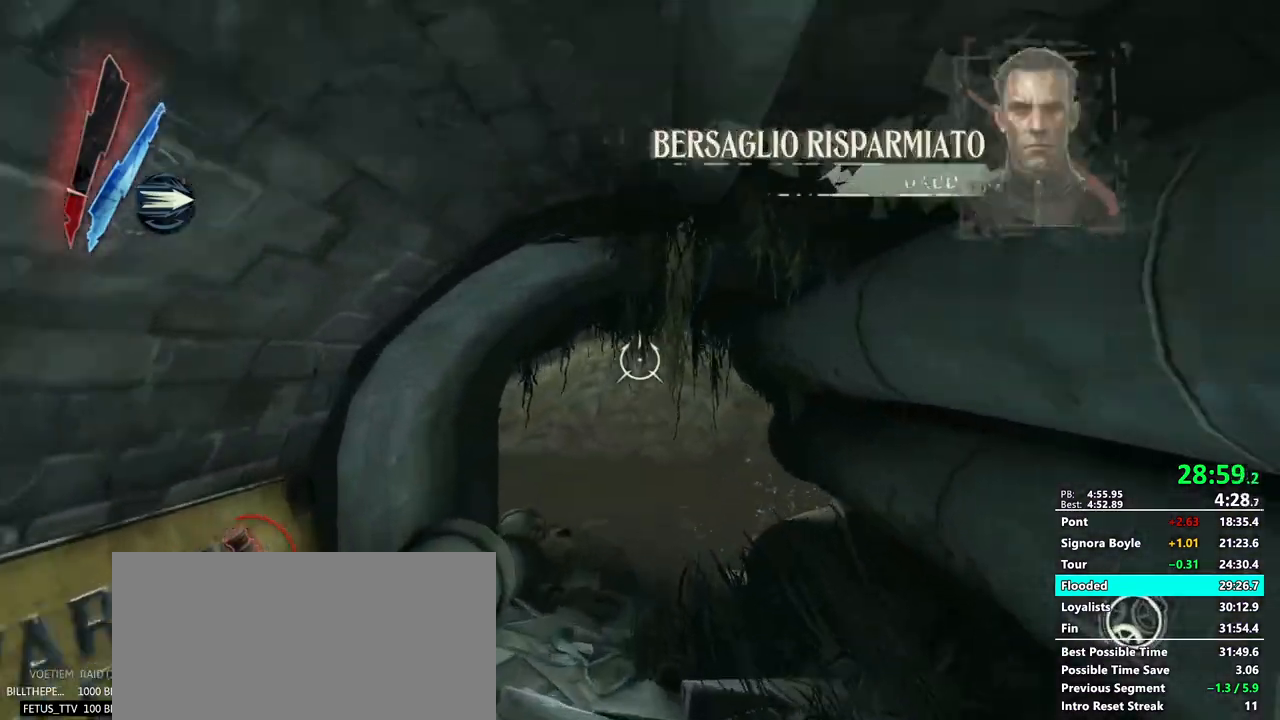
Gameplay with keyboard and mouse; each line is a JSON object with the keys and mouse buttons held at the frame after it. "events" lists presses ("down") and releases ("up") of "2", "3", "4", "5", "a", "alt", "c", "ctrl", "d", "e", "f", "g", "mb6", "q", "r", "return", "s", "shift", "t", "tab", "v", "w", "x", "z", "mouse_left", "mouse_middle", "mouse_right", "mouse_mb4", "mouse_mb5", "mouse_wheel_up" and "mouse_wheel_down" between this image and that frame as [ms after this image, input, new state], when the widget could be followed in between. "mouse_left", "mouse_middle", "mouse_right", "mouse_mb4", "mouse_mb5", "mouse_wheel_up", "mouse_wheel_down" = the "left", "middle", "right", "mb4", "mb5", "wheel_up", "wheel_down" buttons of the "mouse" list. No other keys are recorded. Mouse movement is not recorded. Key names are as the overlay labels them; some are game actions (e.g. jump) rather than physical keys. Not read: 1.
{"keys": ["shift", "w"], "mouse": [], "events": []}
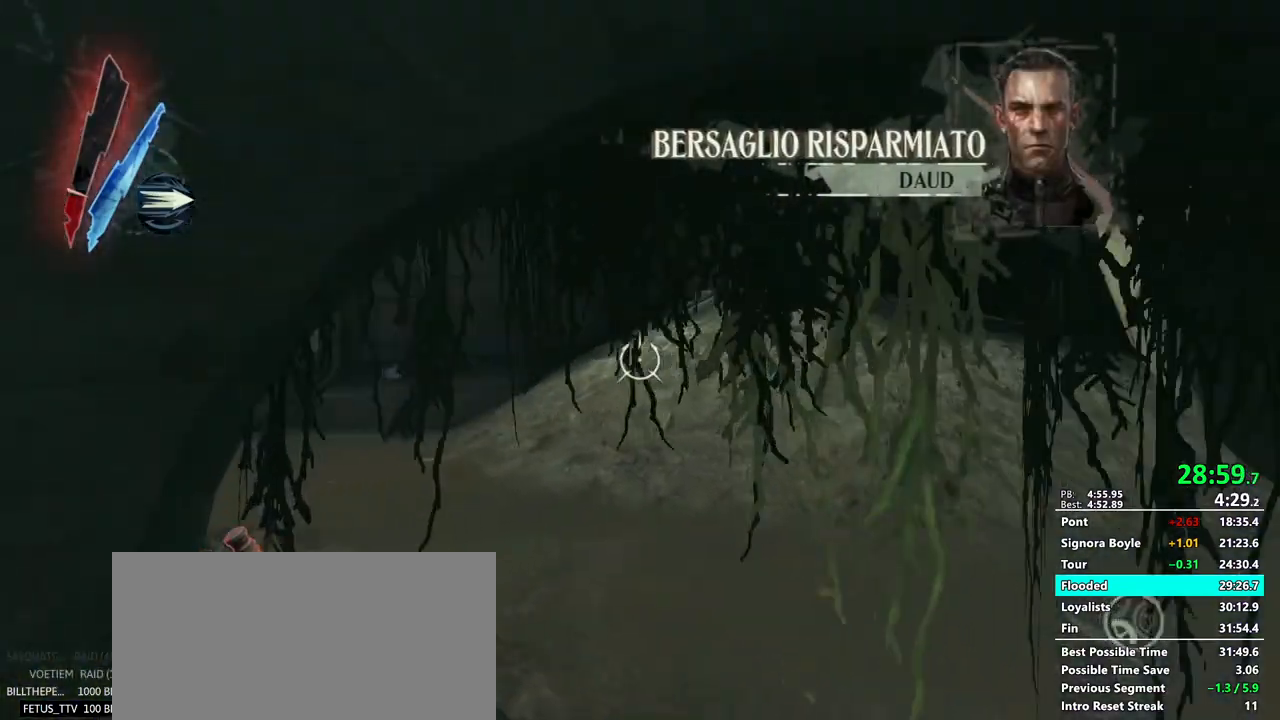
{"keys": ["shift", "w"], "mouse": [], "events": []}
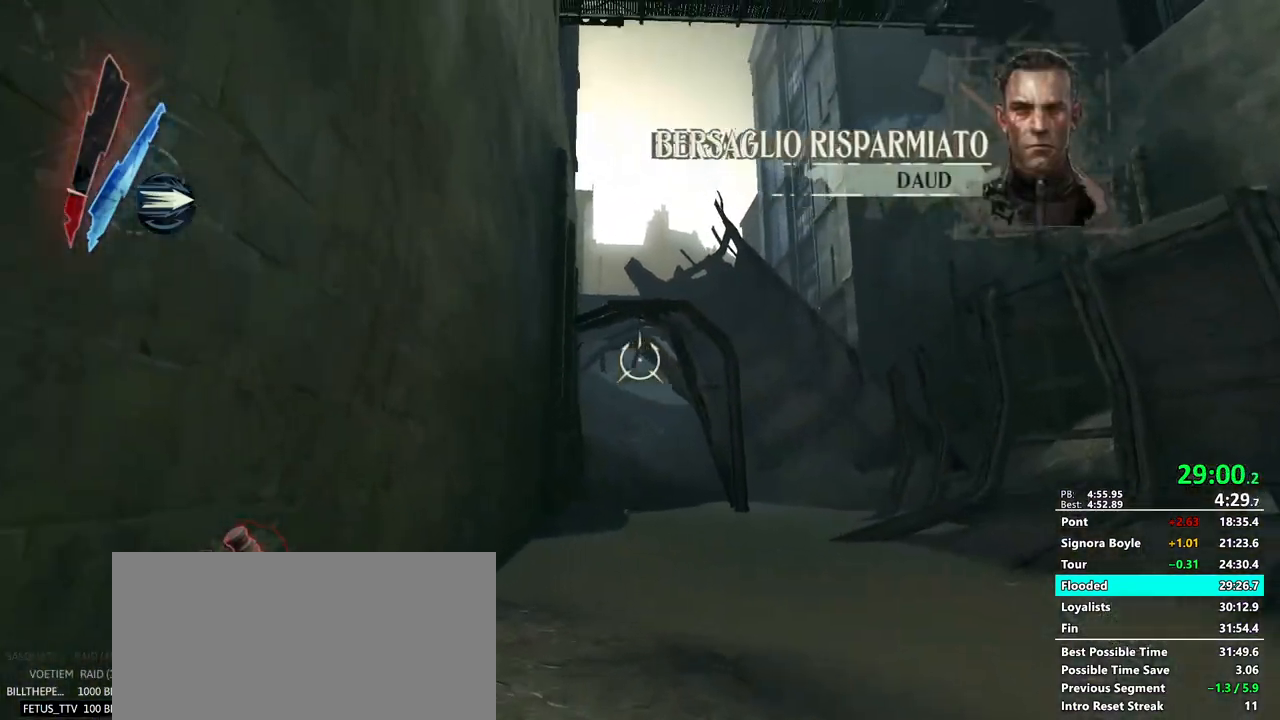
{"keys": ["shift", "w"], "mouse": []}
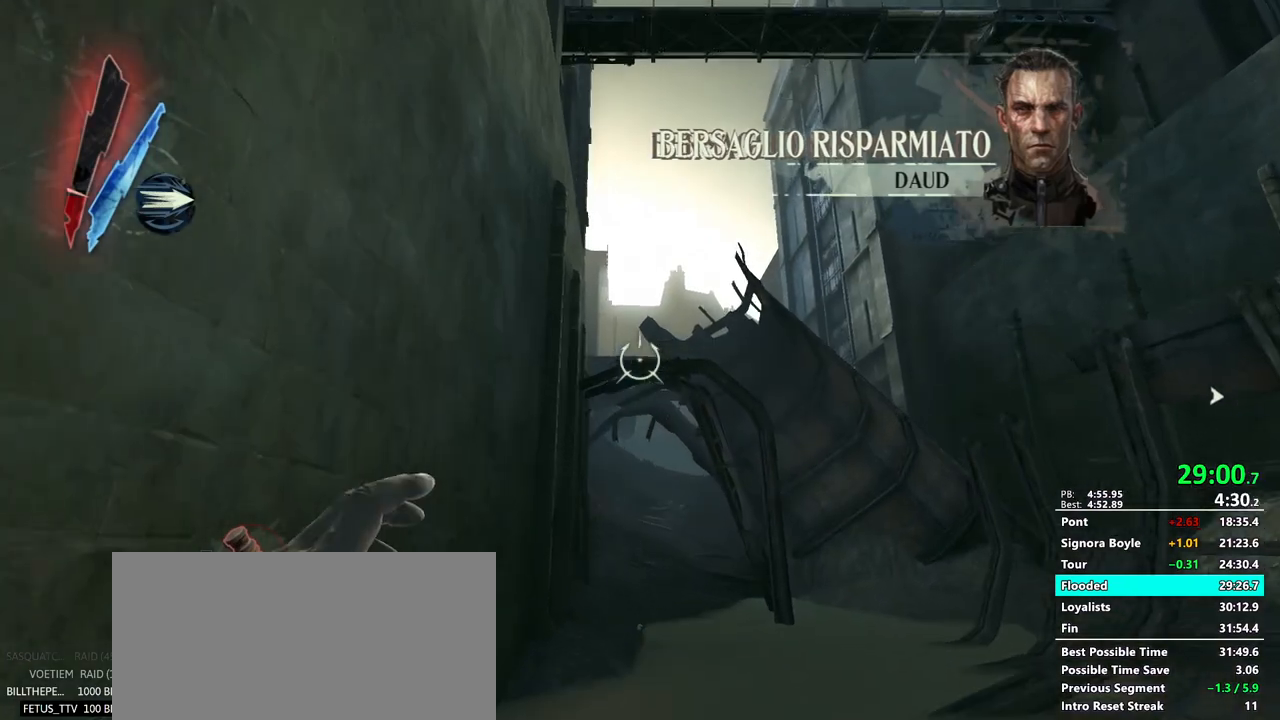
{"keys": ["shift", "w"], "mouse": []}
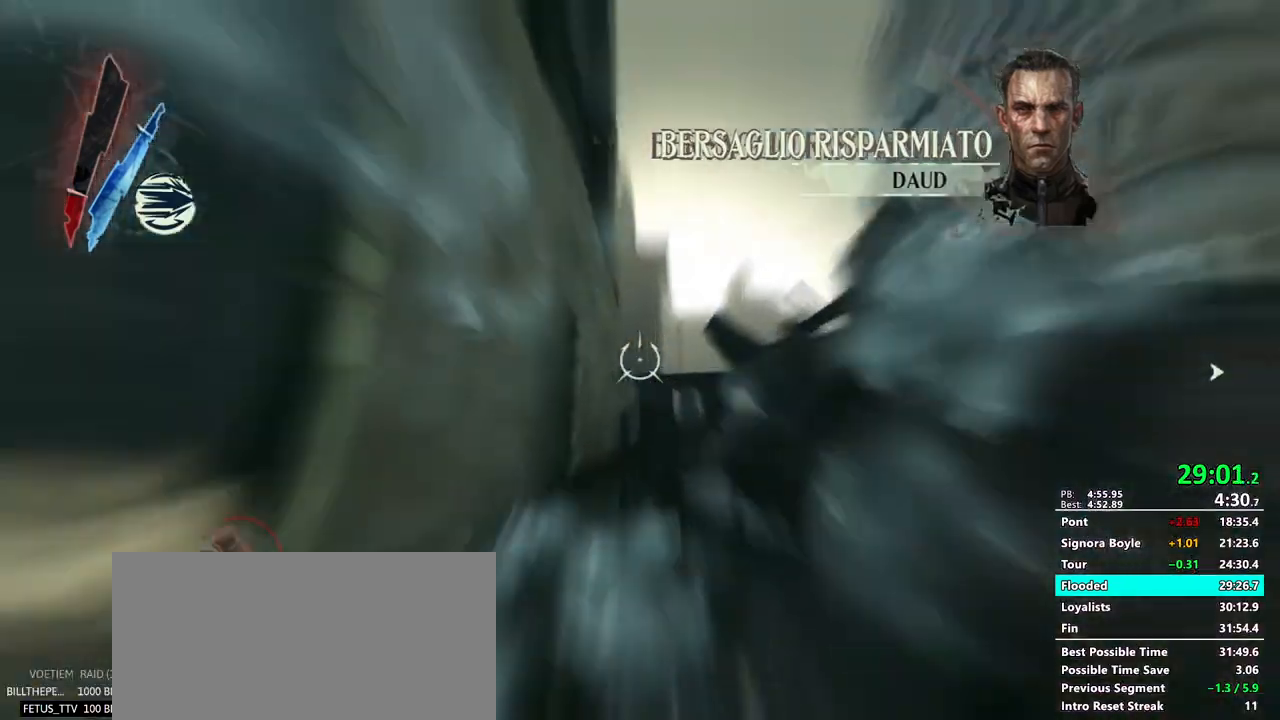
{"keys": ["a", "shift", "w"], "mouse": [], "events": [[50, "d", "down"], [100, "f", "down"], [117, "s", "down"], [217, "f", "up"], [233, "s", "up"], [267, "d", "up"], [433, "a", "down"]]}
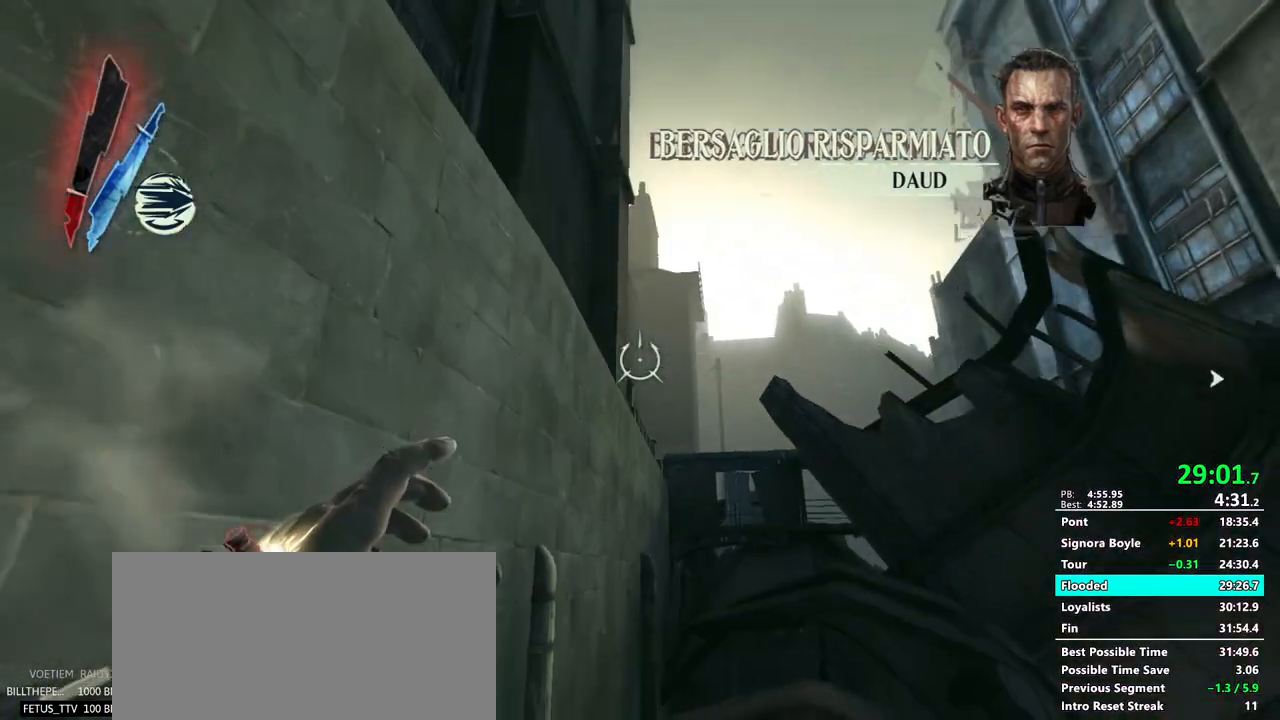
{"keys": ["a", "shift", "w"], "mouse": []}